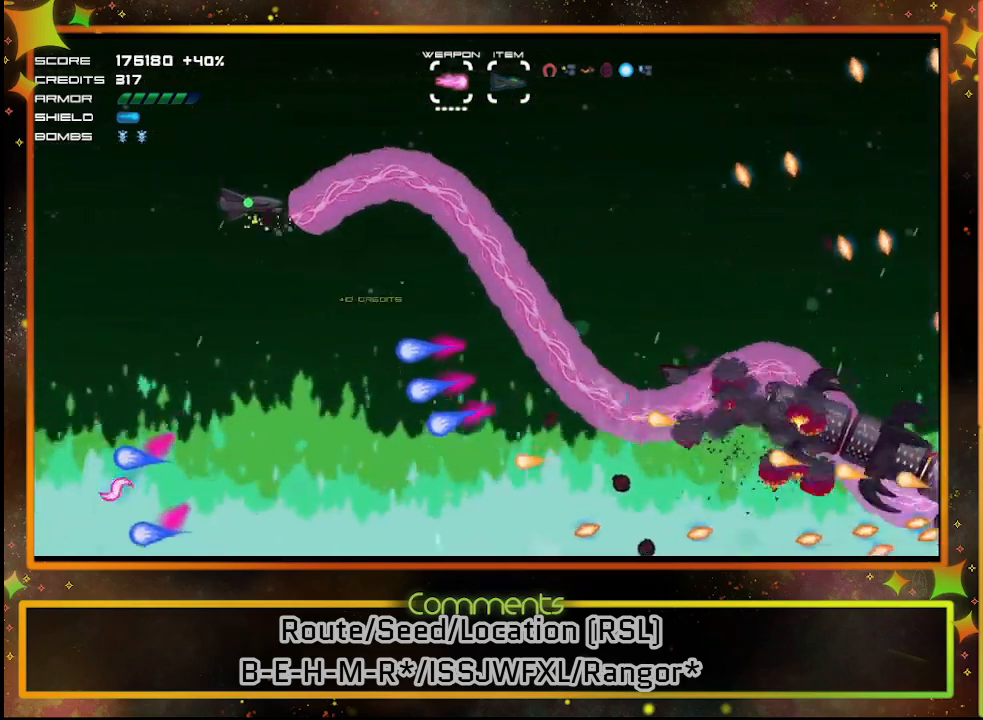
Gameplay with a controller (PlayStation layout); each line is a JSON object with the inputs held at the frame after it. "events" lists button and stick changes between this image and that frame as [ms after this image, input, new state], when the widget could be followed in between. Not read: R3 right_stick.
{"buttons": ["SQUARE"], "left_stick": "center", "events": [[17, "DPAD_LEFT", "up"], [117, "DPAD_UP", "up"]]}
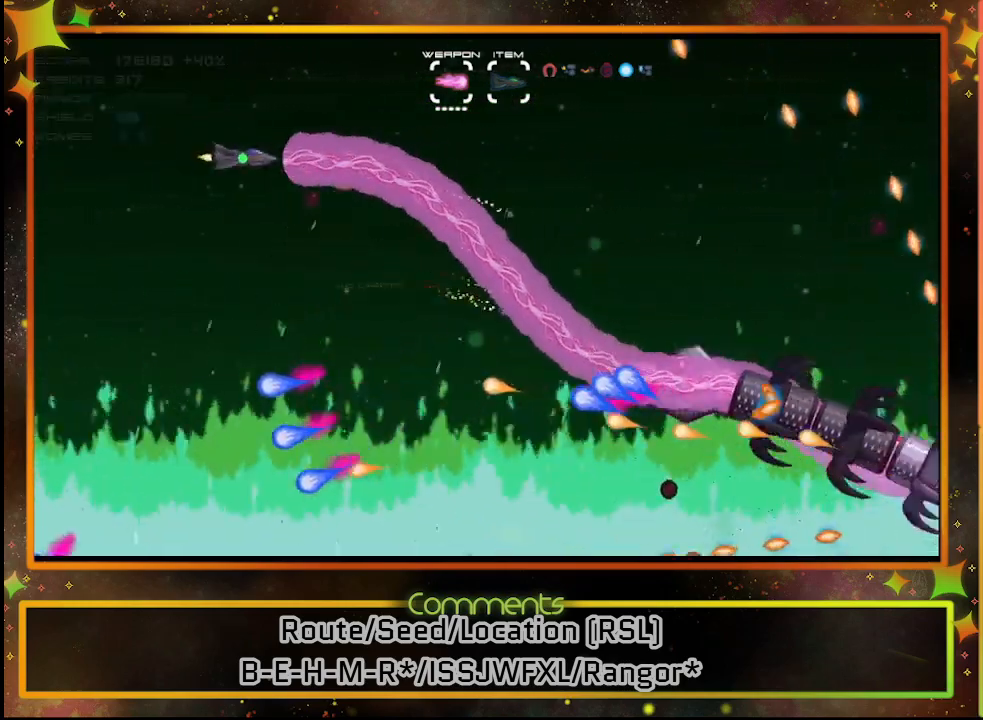
{"buttons": ["SQUARE"], "left_stick": "center", "events": []}
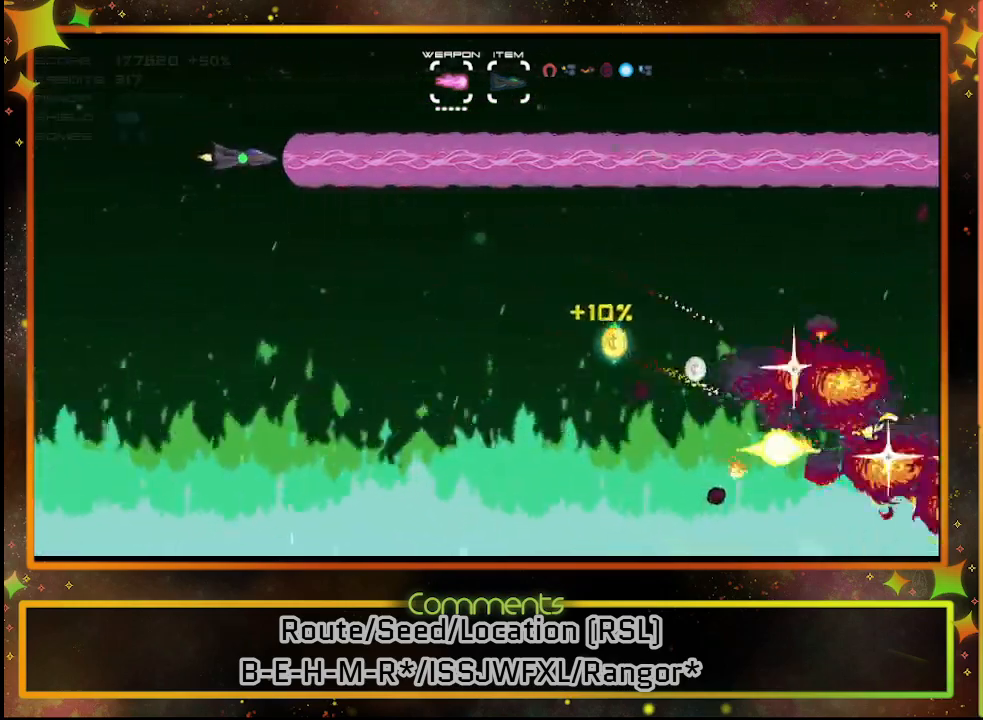
{"buttons": ["SQUARE"], "left_stick": "center", "events": [[17, "DPAD_DOWN", "down"], [500, "DPAD_DOWN", "up"]]}
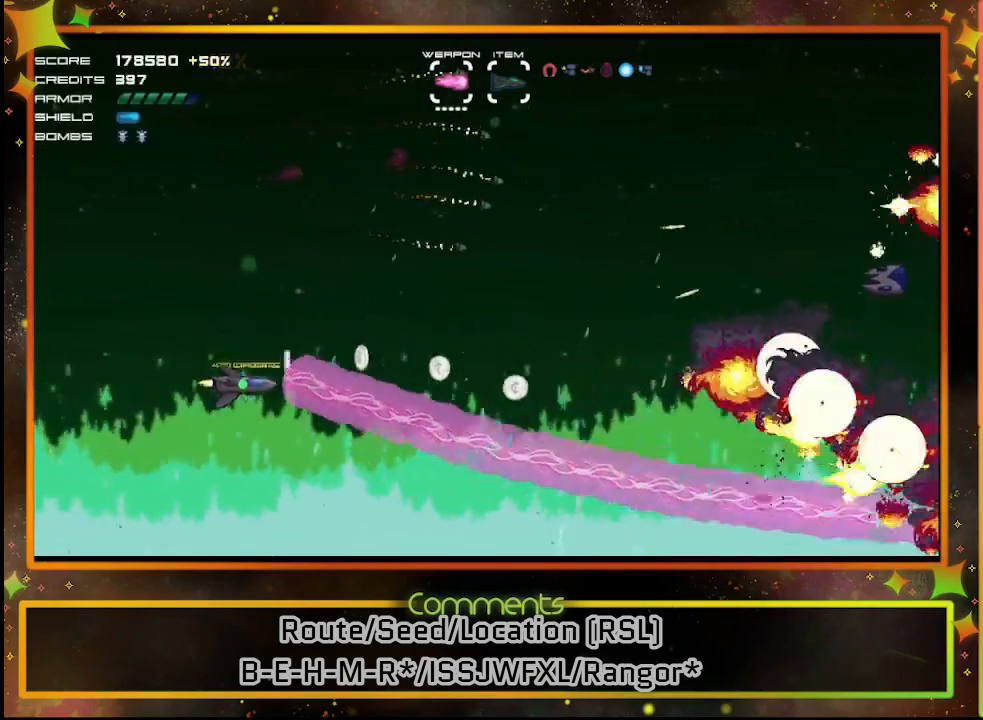
{"buttons": ["SQUARE", "DPAD_UP"], "left_stick": "center", "events": [[367, "DPAD_UP", "down"]]}
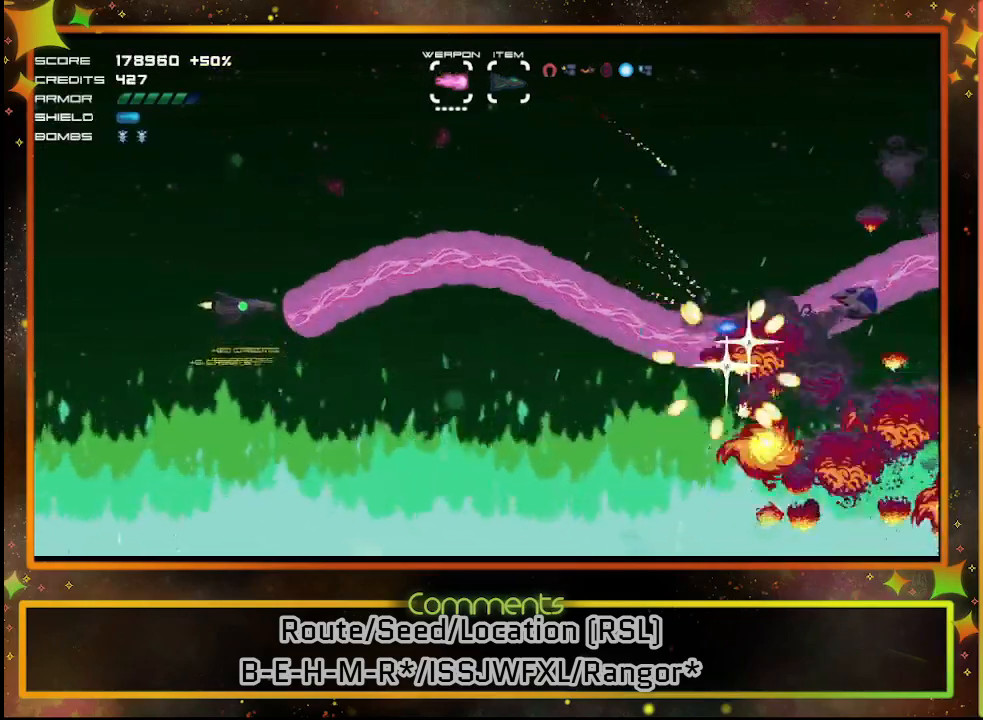
{"buttons": ["SQUARE", "DPAD_DOWN"], "left_stick": "center", "events": [[300, "DPAD_UP", "up"], [450, "DPAD_DOWN", "down"]]}
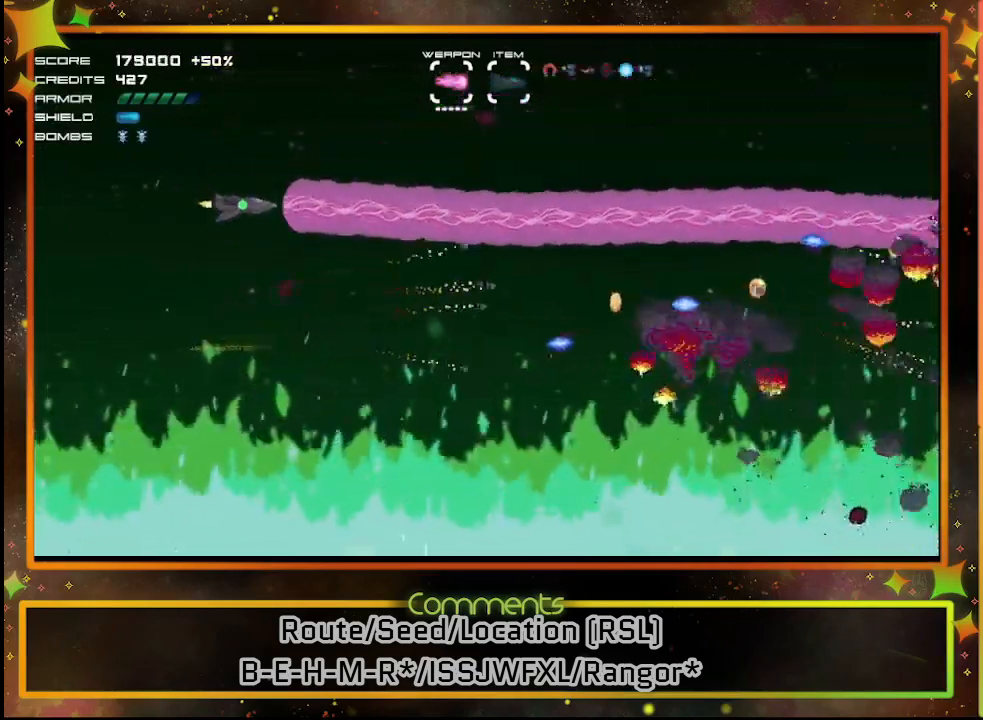
{"buttons": ["SQUARE", "DPAD_UP"], "left_stick": "center", "events": [[250, "DPAD_DOWN", "up"], [400, "DPAD_UP", "down"]]}
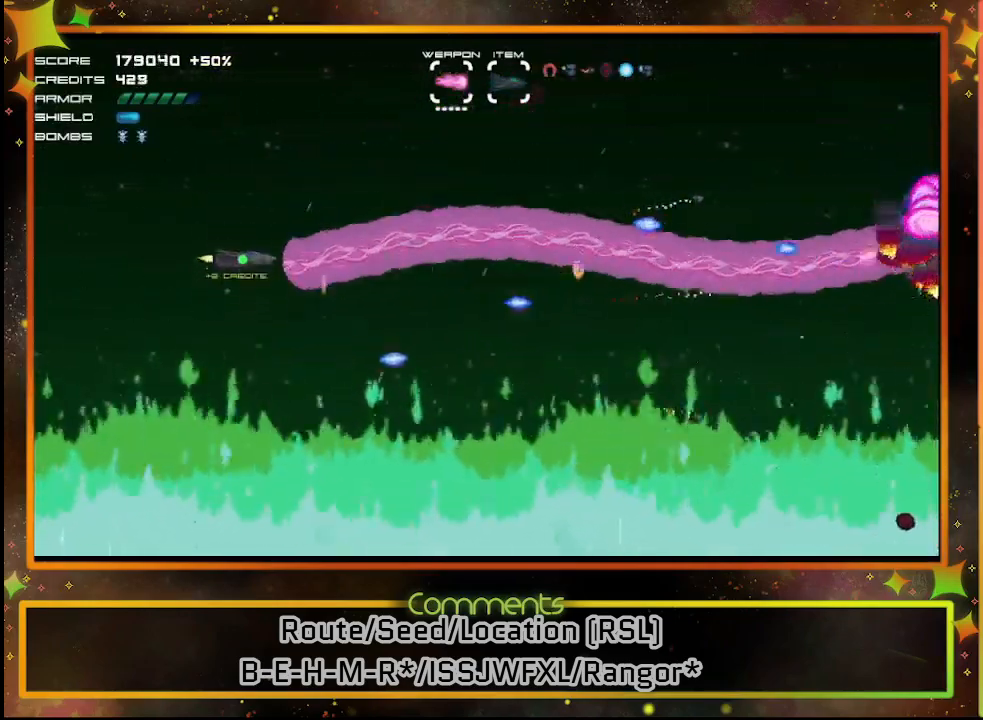
{"buttons": ["SQUARE"], "left_stick": "center", "events": [[67, "DPAD_UP", "up"]]}
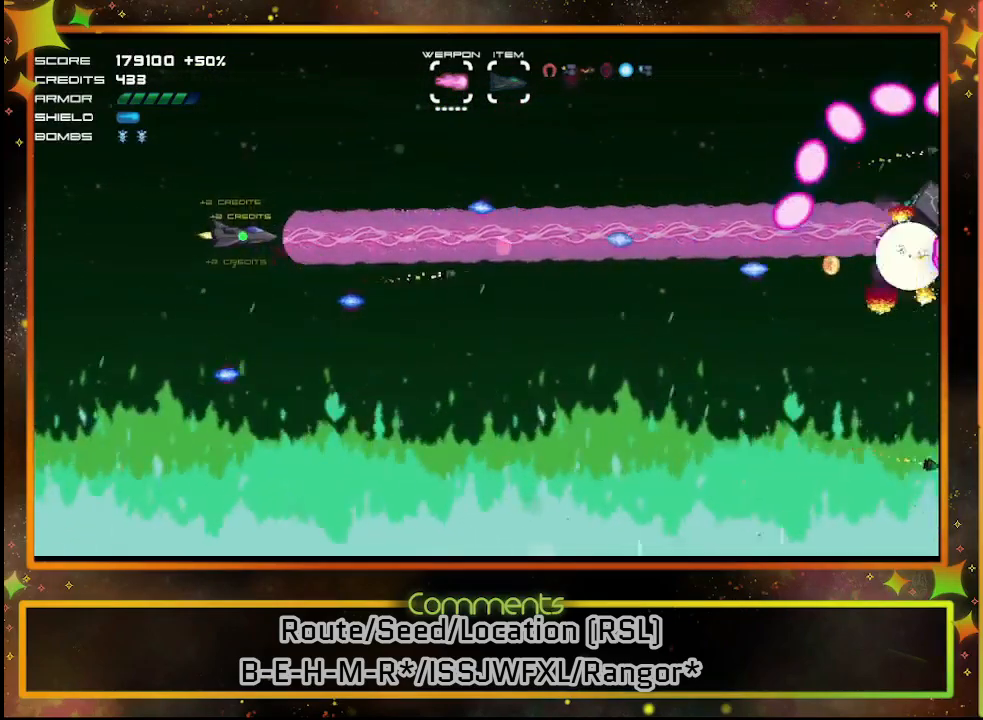
{"buttons": ["SQUARE"], "left_stick": "center", "events": []}
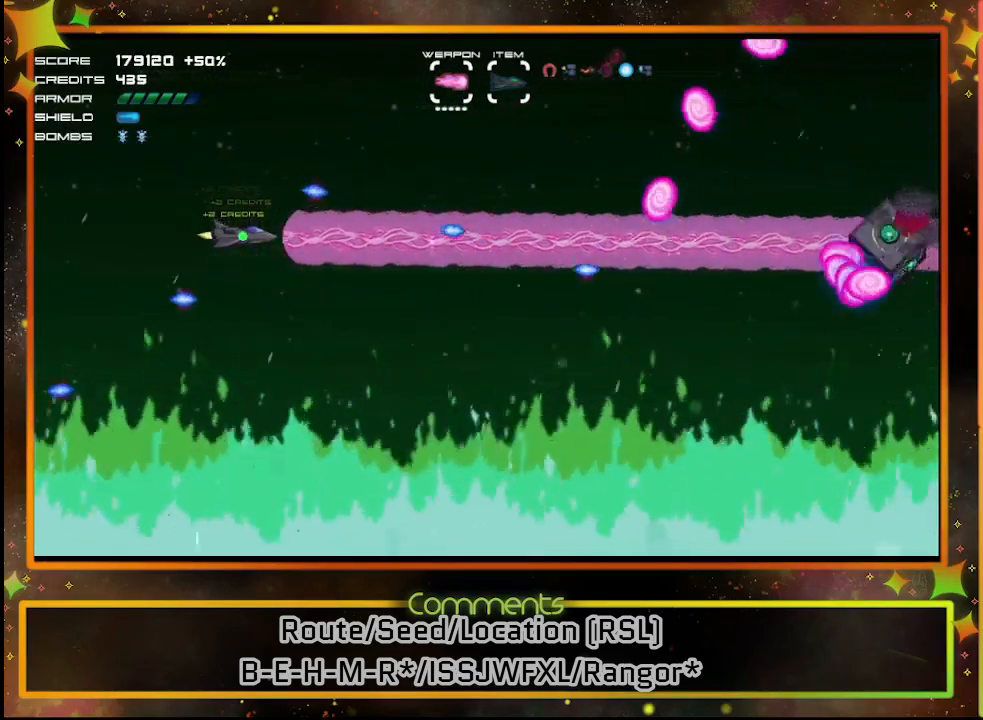
{"buttons": ["SQUARE"], "left_stick": "center", "events": [[67, "DPAD_DOWN", "down"], [367, "DPAD_DOWN", "up"]]}
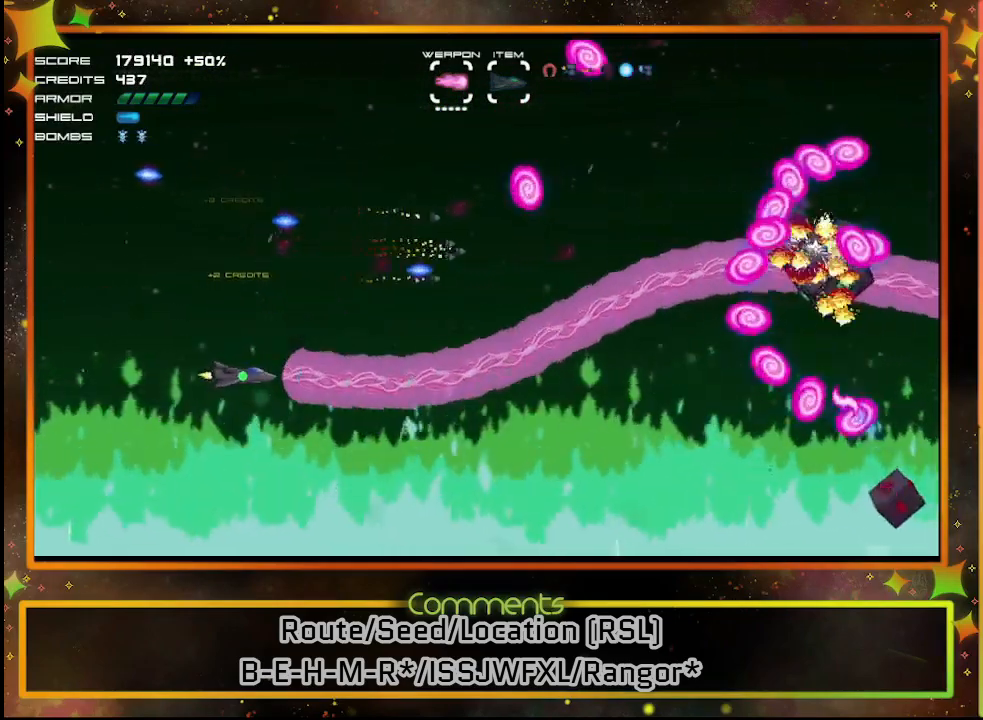
{"buttons": ["SQUARE"], "left_stick": "center", "events": [[183, "DPAD_DOWN", "down"], [433, "DPAD_DOWN", "up"]]}
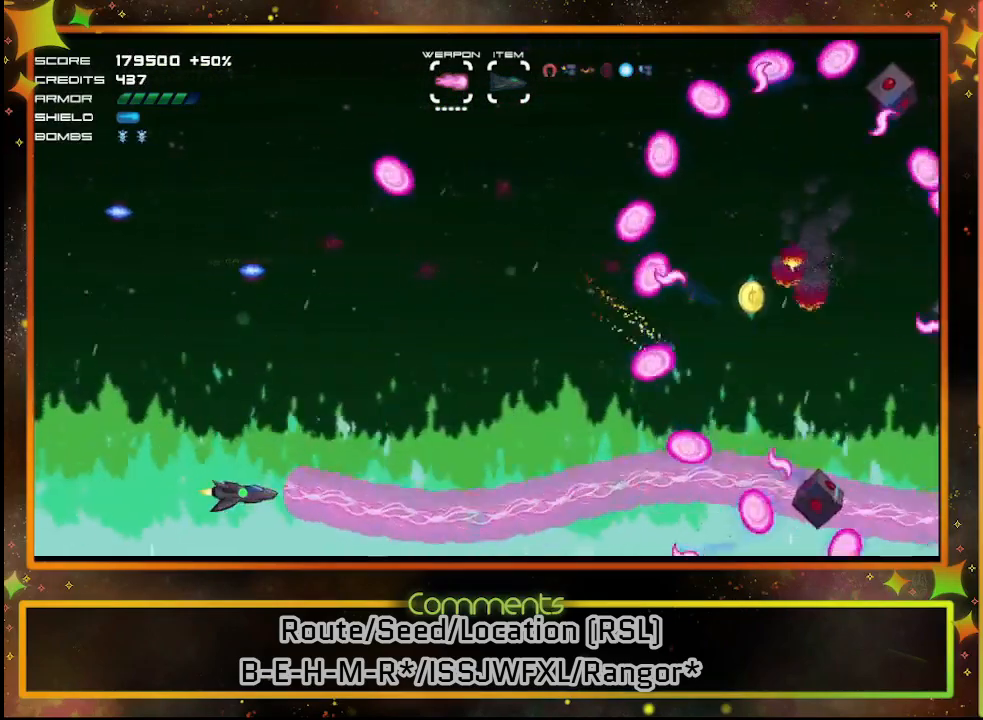
{"buttons": ["SQUARE"], "left_stick": "center", "events": []}
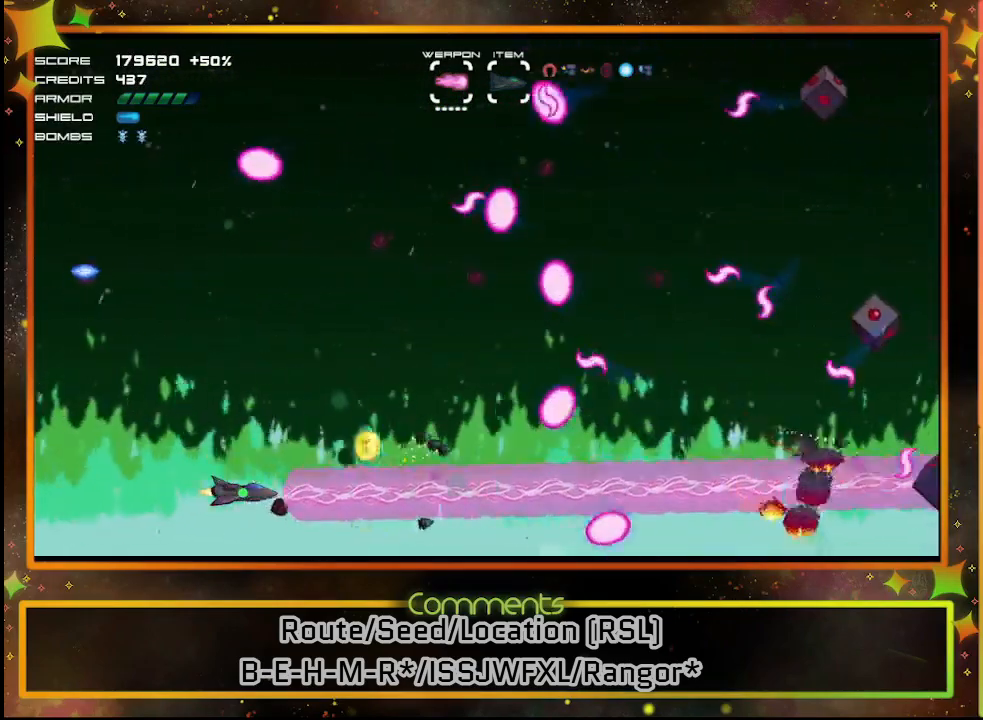
{"buttons": ["SQUARE"], "left_stick": "center", "events": [[17, "DPAD_UP", "down"], [300, "DPAD_UP", "up"]]}
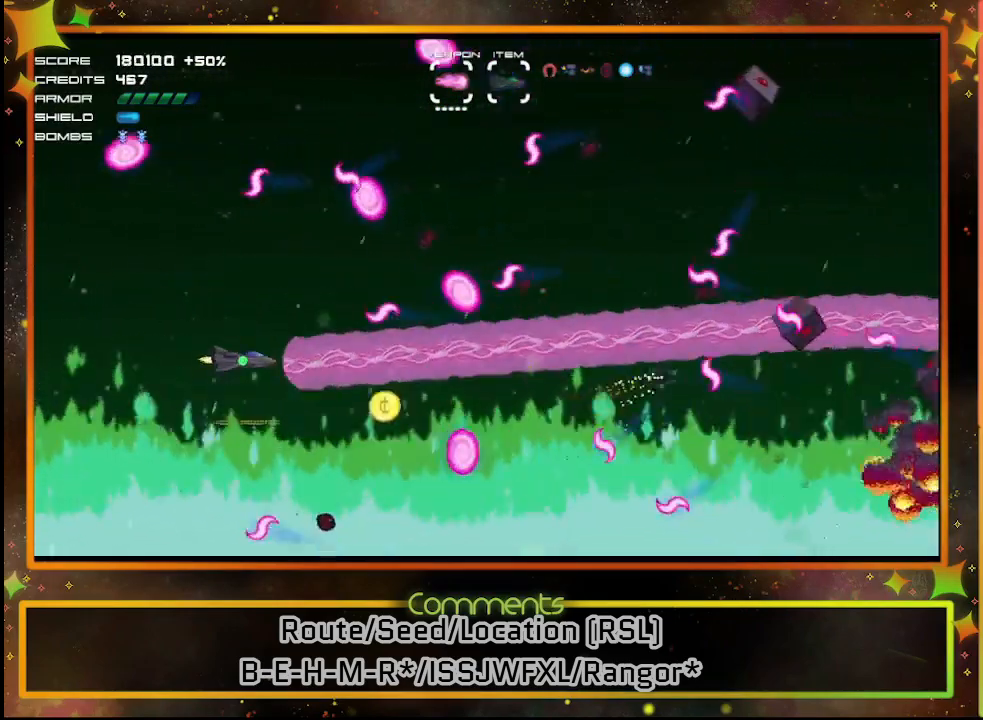
{"buttons": ["SQUARE", "DPAD_DOWN", "DPAD_RIGHT"], "left_stick": "center", "events": [[217, "DPAD_DOWN", "down"], [250, "DPAD_DOWN", "up"], [400, "DPAD_RIGHT", "down"], [483, "DPAD_DOWN", "down"]]}
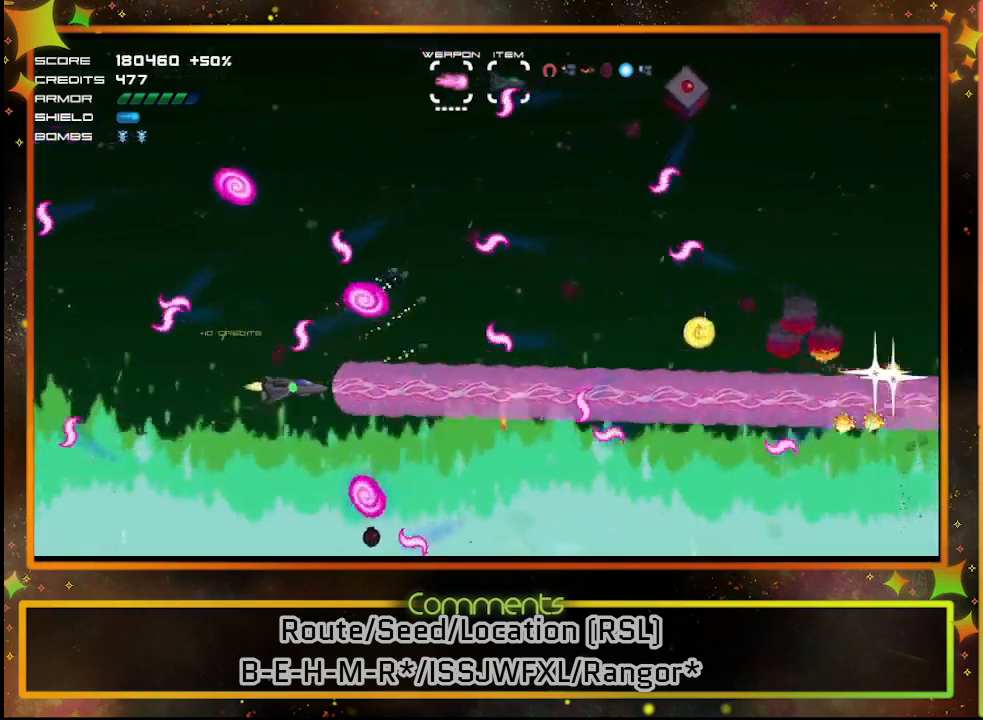
{"buttons": ["SQUARE", "DPAD_LEFT"], "left_stick": "center", "events": [[83, "DPAD_RIGHT", "up"], [100, "DPAD_DOWN", "up"], [300, "DPAD_DOWN", "down"], [367, "DPAD_DOWN", "up"], [367, "DPAD_LEFT", "down"]]}
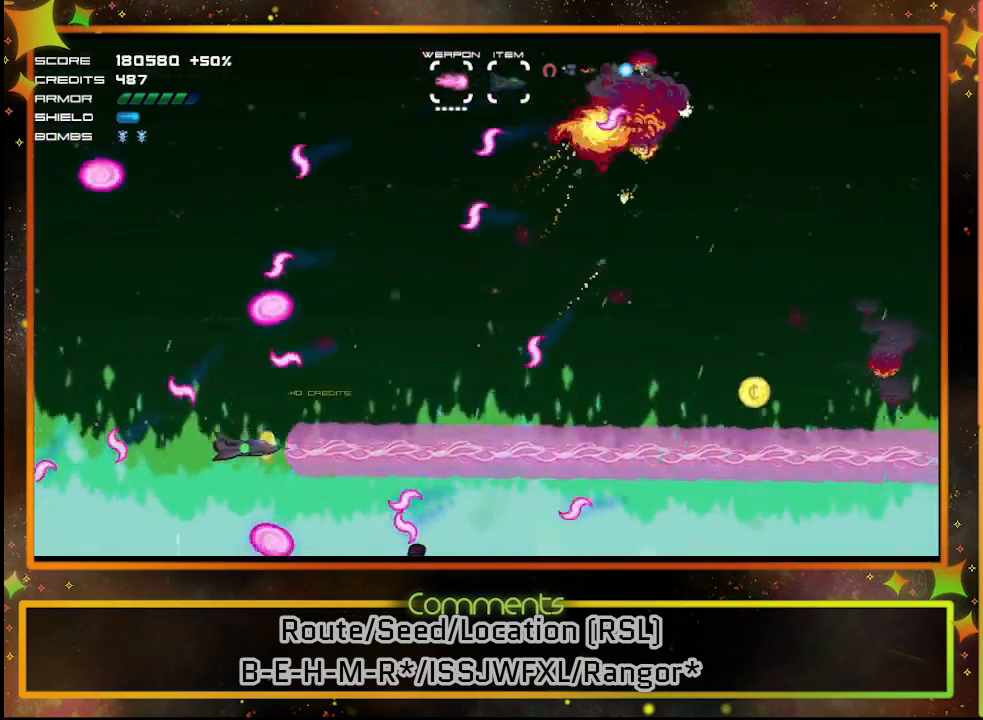
{"buttons": ["SQUARE"], "left_stick": "center", "events": [[233, "DPAD_LEFT", "up"], [300, "DPAD_DOWN", "down"], [317, "DPAD_RIGHT", "down"], [483, "DPAD_DOWN", "up"], [500, "DPAD_RIGHT", "up"]]}
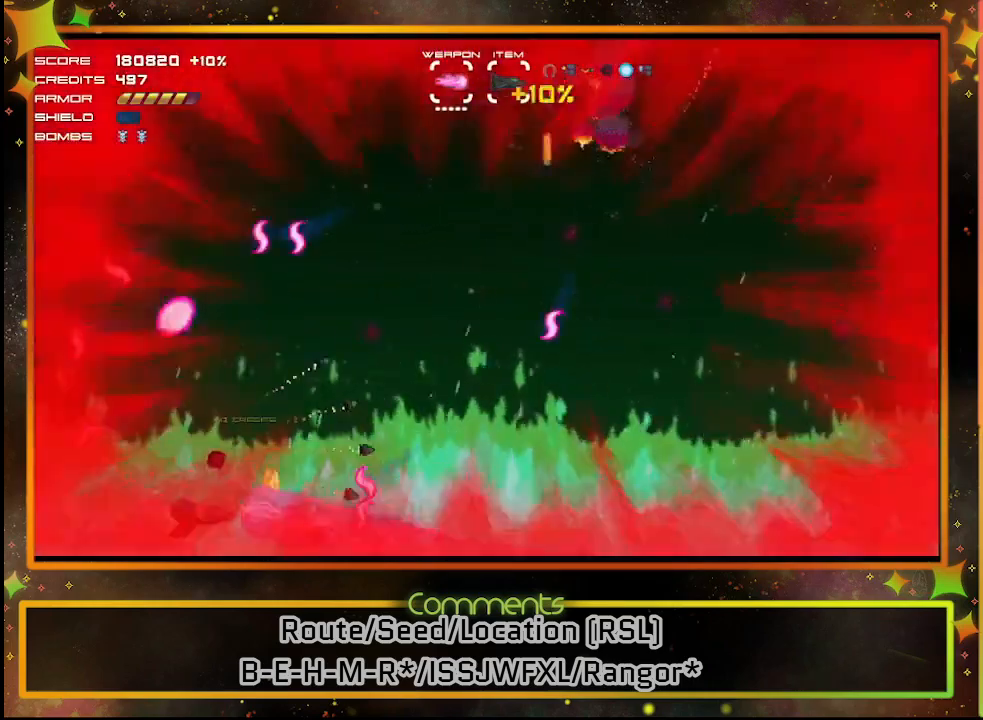
{"buttons": ["SQUARE"], "left_stick": "center", "events": [[33, "DPAD_UP", "down"], [367, "DPAD_UP", "up"]]}
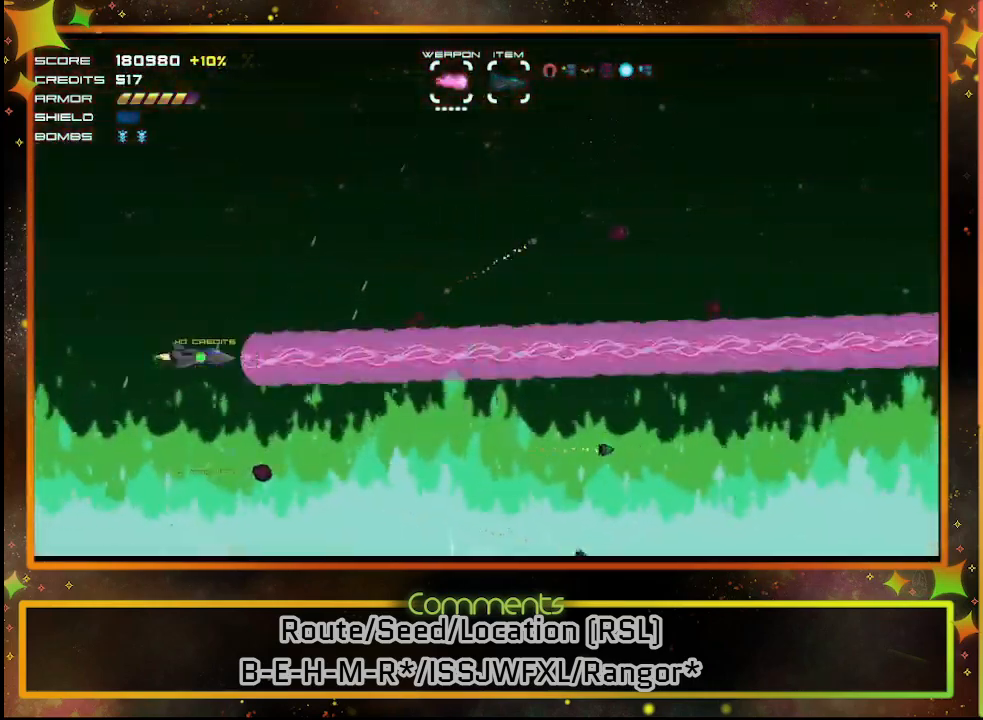
{"buttons": ["SQUARE"], "left_stick": "center", "events": []}
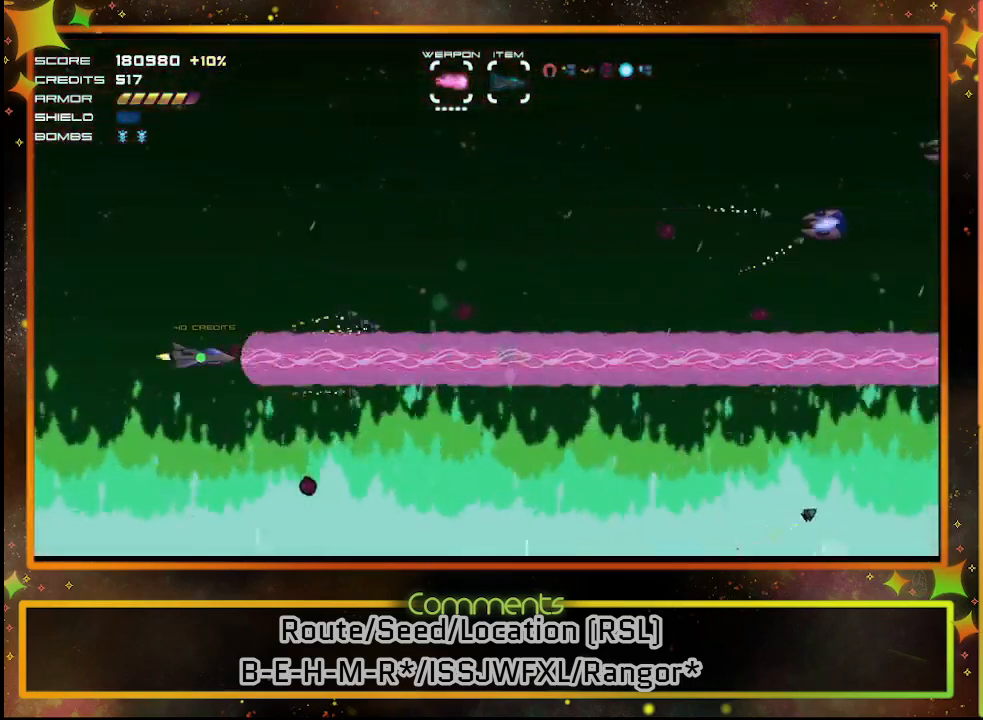
{"buttons": ["SQUARE"], "left_stick": "center", "events": [[183, "DPAD_UP", "down"], [450, "DPAD_UP", "up"]]}
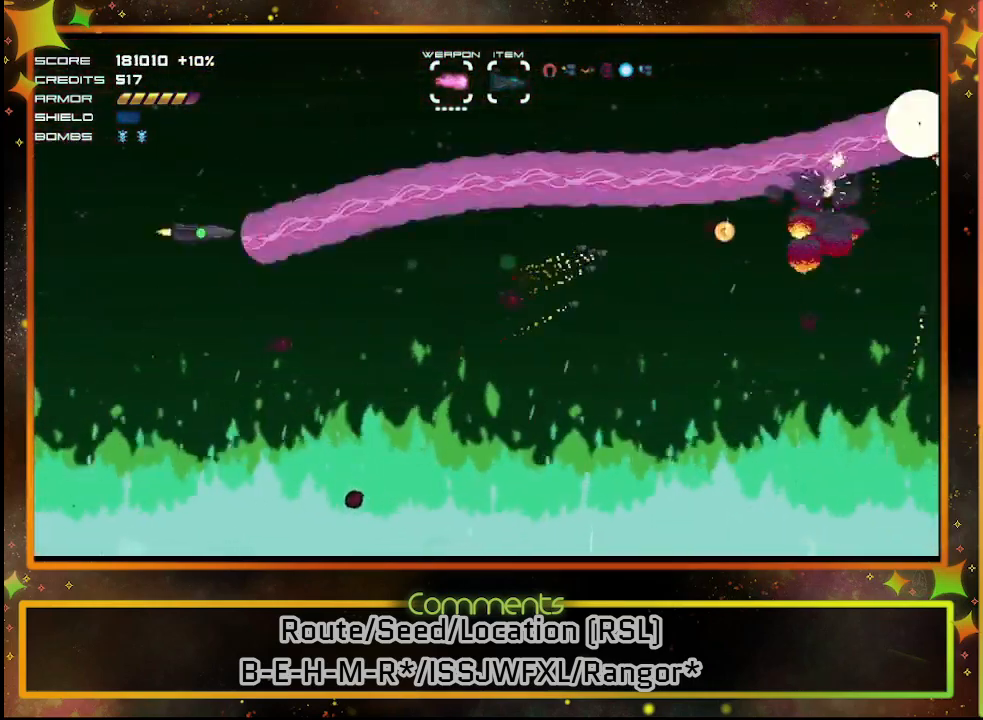
{"buttons": ["SQUARE"], "left_stick": "center", "events": []}
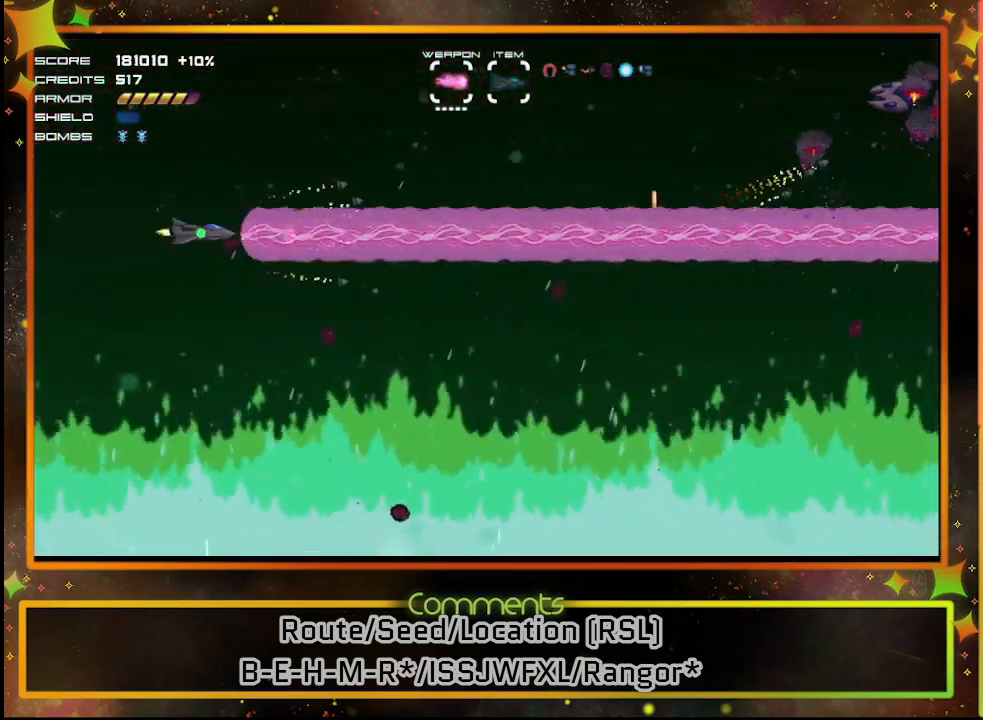
{"buttons": ["SQUARE", "DPAD_UP"], "left_stick": "center", "events": [[350, "DPAD_UP", "down"]]}
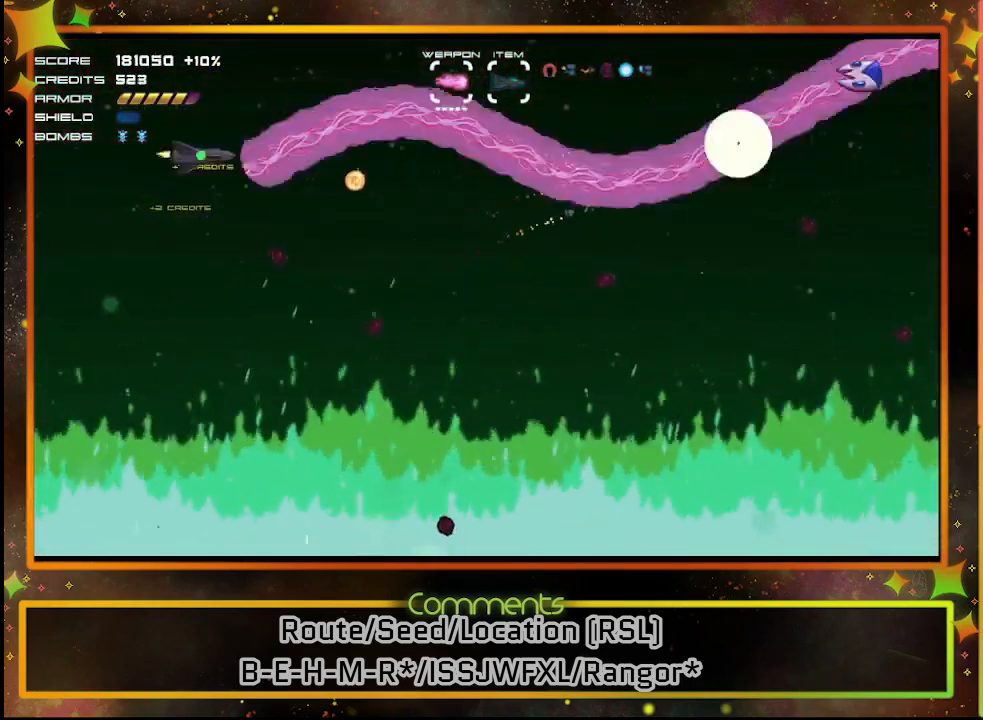
{"buttons": ["SQUARE"], "left_stick": "center", "events": [[83, "DPAD_UP", "up"]]}
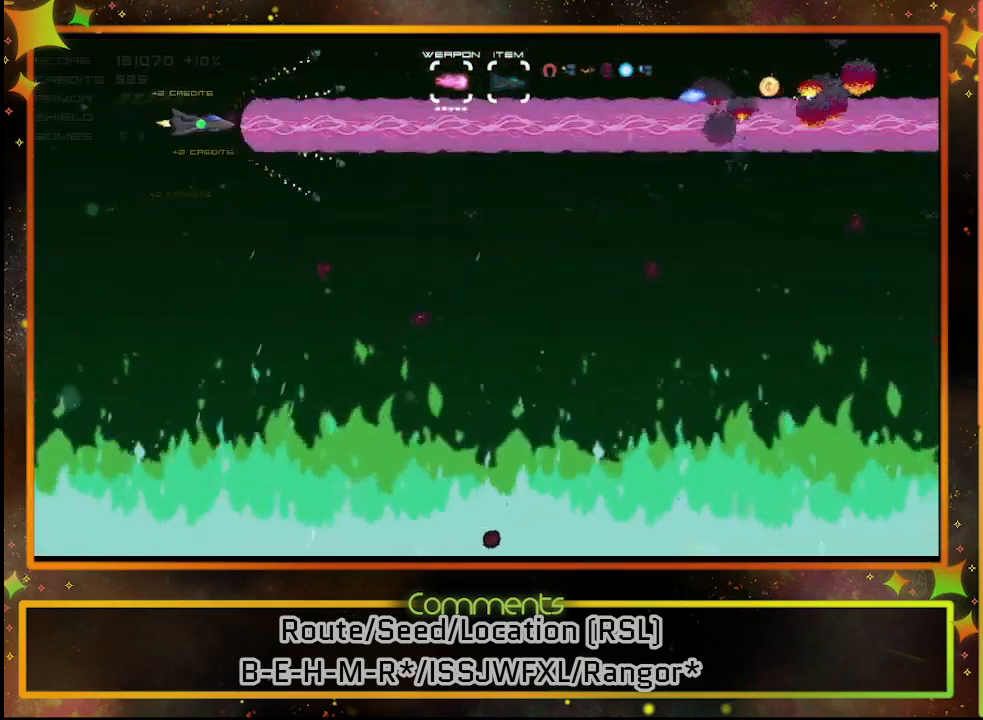
{"buttons": ["SQUARE", "DPAD_DOWN"], "left_stick": "center", "events": [[300, "DPAD_DOWN", "down"]]}
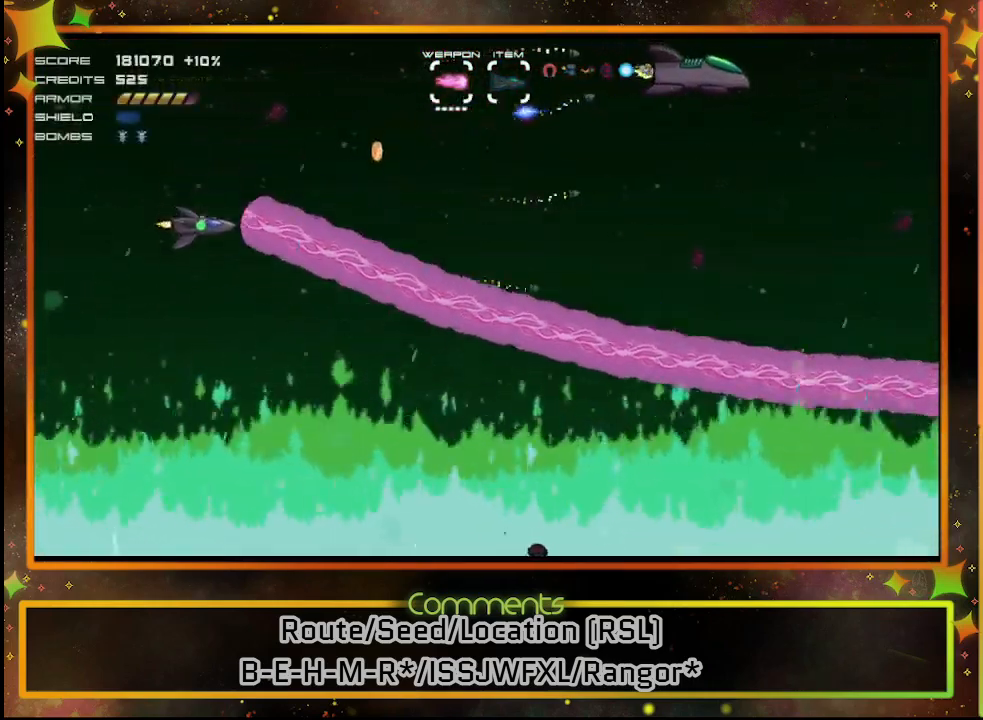
{"buttons": ["SQUARE"], "left_stick": "center", "events": [[233, "DPAD_DOWN", "up"]]}
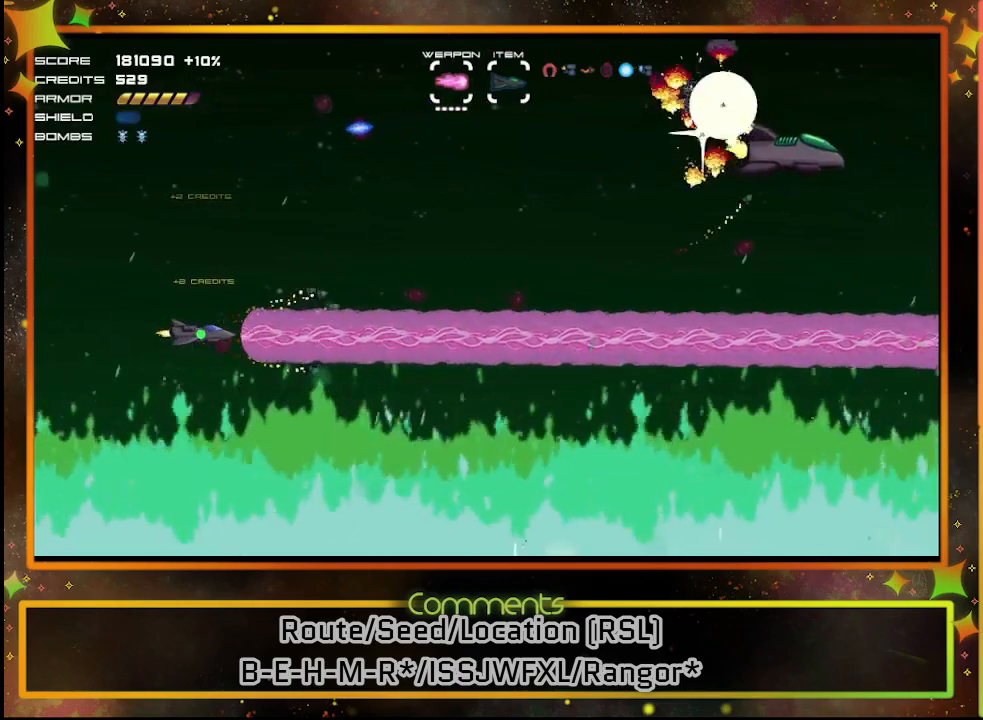
{"buttons": ["SQUARE", "DPAD_UP"], "left_stick": "center", "events": [[133, "DPAD_RIGHT", "down"], [167, "DPAD_DOWN", "down"], [183, "DPAD_DOWN", "up"], [283, "DPAD_UP", "down"], [300, "DPAD_RIGHT", "up"]]}
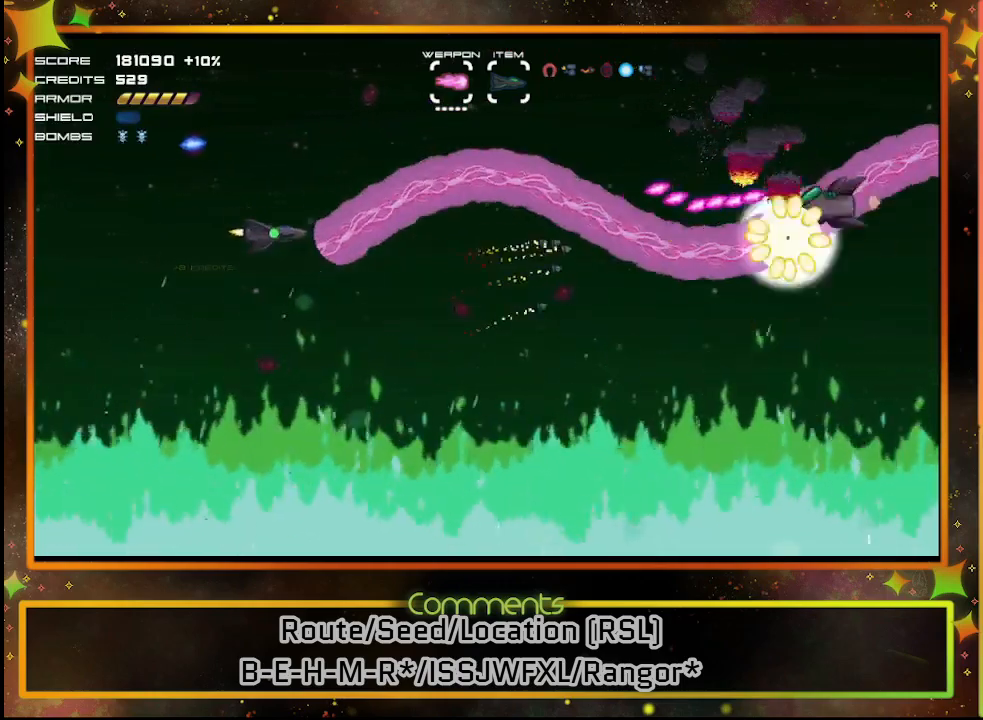
{"buttons": ["SQUARE", "DPAD_LEFT"], "left_stick": "center", "events": [[50, "DPAD_UP", "up"], [250, "DPAD_LEFT", "down"]]}
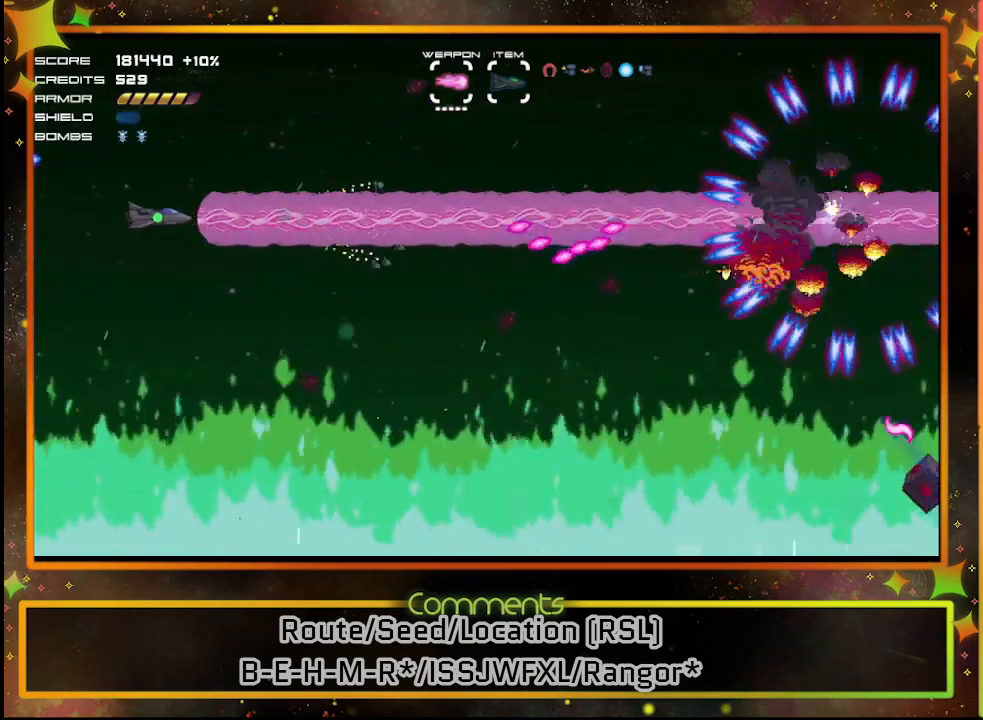
{"buttons": ["SQUARE"], "left_stick": "center", "events": [[233, "DPAD_LEFT", "up"]]}
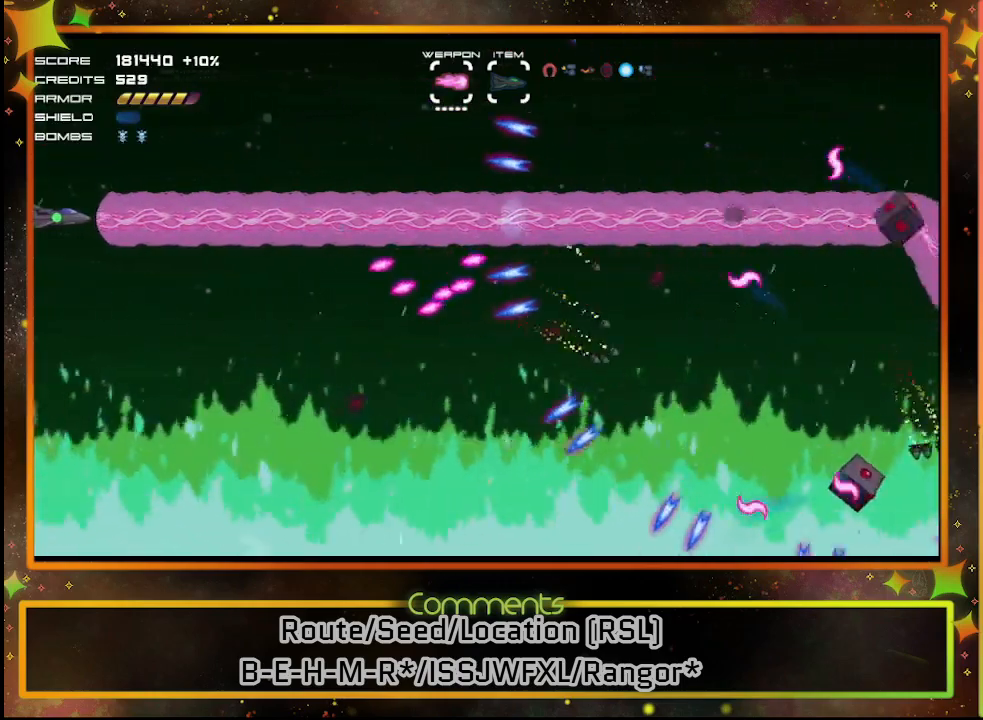
{"buttons": ["SQUARE", "DPAD_RIGHT"], "left_stick": "center", "events": [[400, "DPAD_RIGHT", "down"]]}
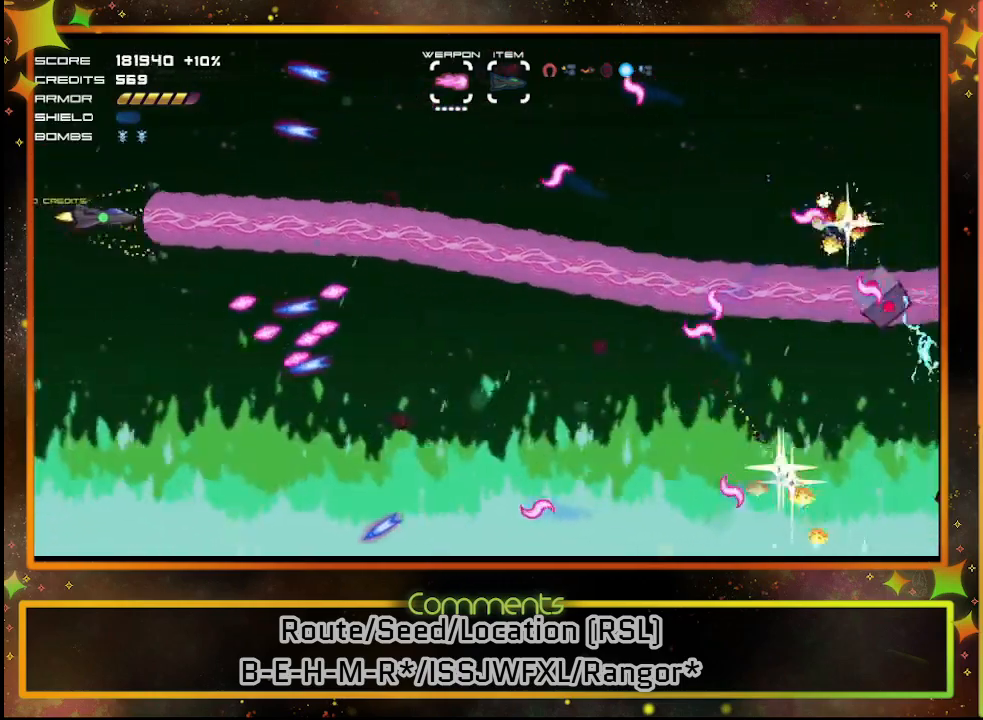
{"buttons": ["SQUARE", "DPAD_RIGHT"], "left_stick": "center", "events": [[150, "DPAD_RIGHT", "up"], [350, "DPAD_RIGHT", "down"]]}
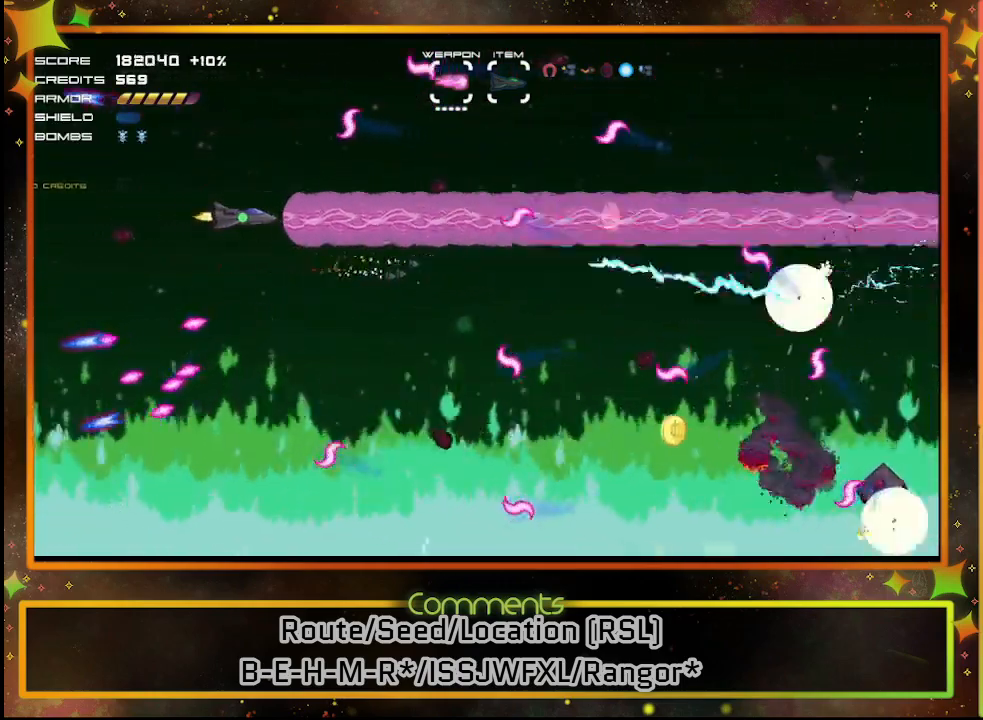
{"buttons": ["SQUARE", "DPAD_UP"], "left_stick": "center", "events": [[17, "DPAD_DOWN", "down"], [50, "DPAD_RIGHT", "up"], [317, "DPAD_DOWN", "up"], [467, "DPAD_UP", "down"]]}
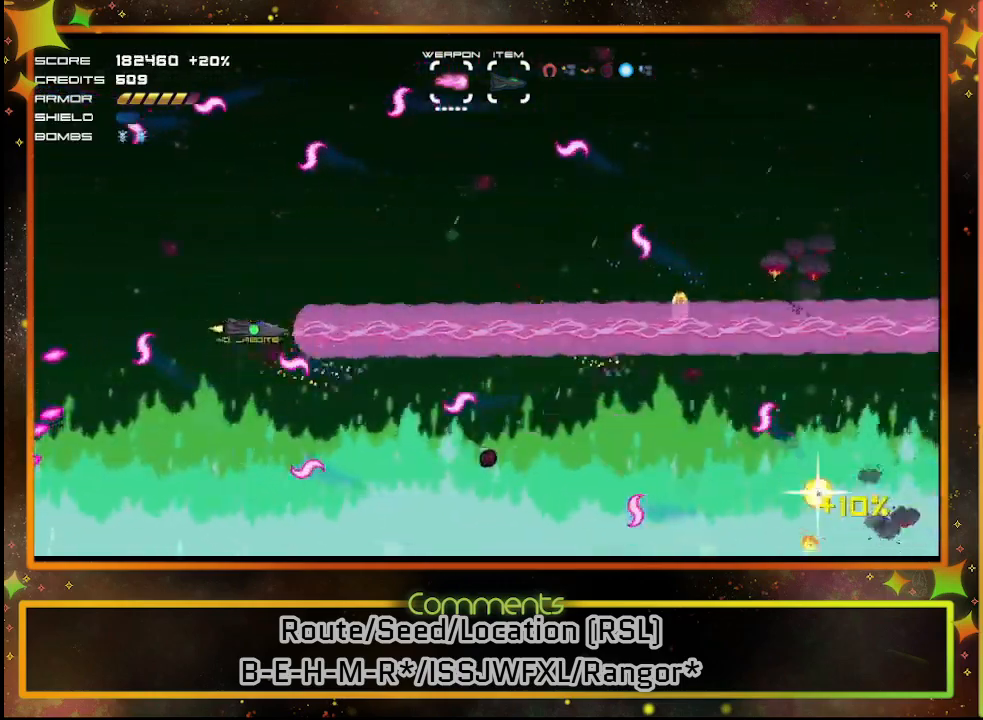
{"buttons": ["SQUARE"], "left_stick": "center", "events": [[133, "DPAD_UP", "up"], [333, "DPAD_UP", "down"], [467, "DPAD_UP", "up"]]}